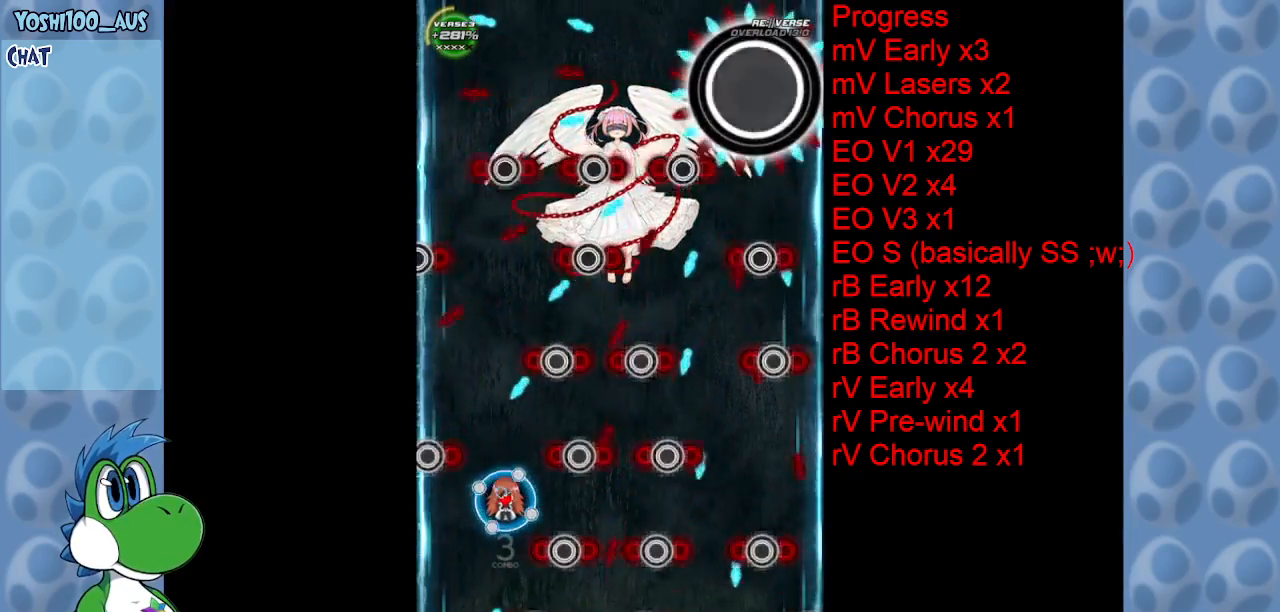
Gameplay with keyboard; each line is a JSON object with the keys held at the frame after it. "events" lists presses ("down") and releases ("up") of "c", "down", "left", "right", "up", "x" and "z" between this image and that frame as [ms after this image, input, new state], when the widget could be followed in between. No other keys are recorded. Mouse input is not recorded.
{"keys": [], "events": [[133, "z", "down"], [183, "down", "down"], [183, "left", "down"], [233, "left", "up"], [333, "down", "up"], [333, "z", "up"]]}
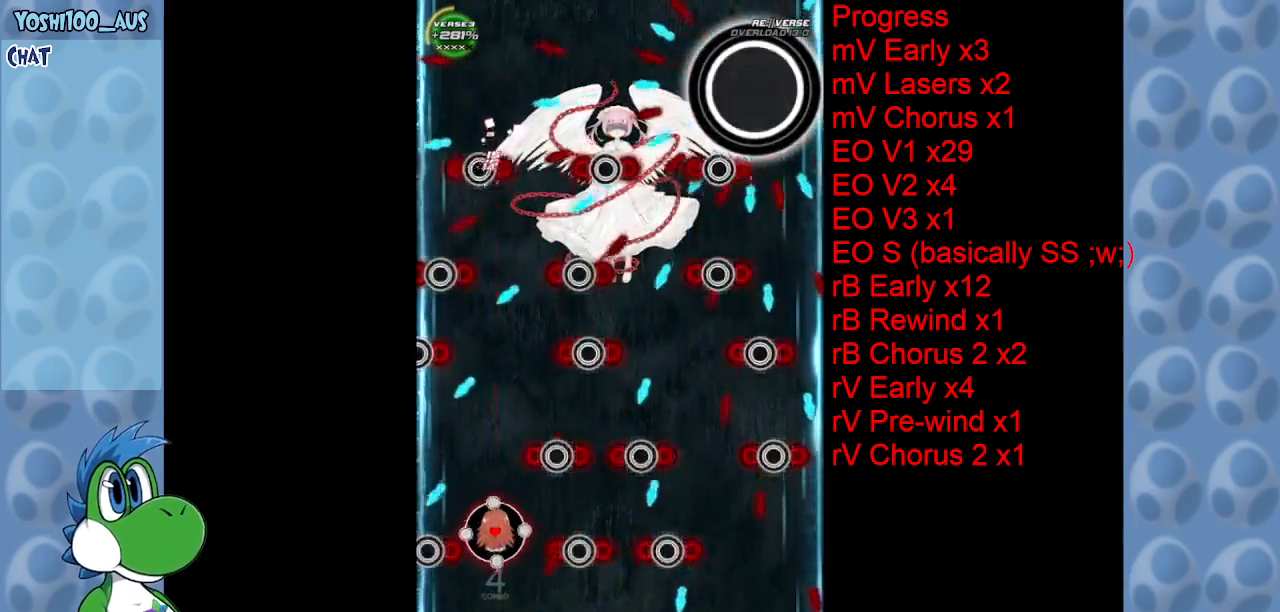
{"keys": ["right"], "events": [[16, "left", "down"], [16, "z", "down"], [66, "left", "up"], [150, "z", "up"], [300, "up", "down"], [383, "right", "down"], [383, "up", "up"], [383, "z", "down"], [483, "z", "up"]]}
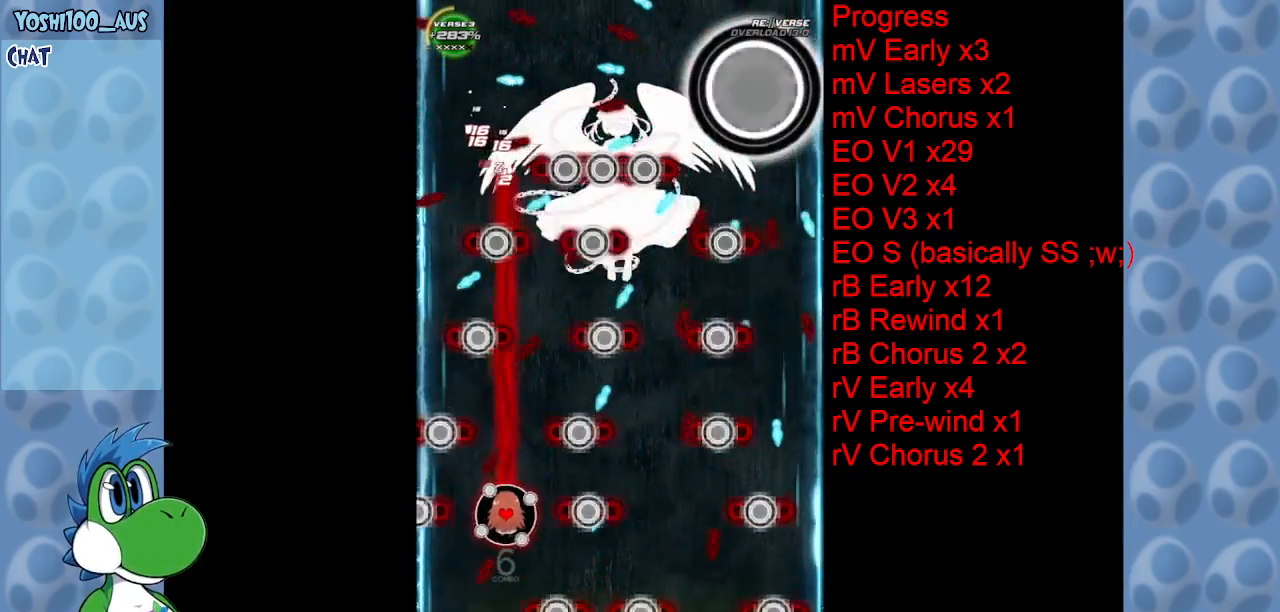
{"keys": ["down"], "events": [[33, "down", "down"], [33, "right", "up"], [233, "down", "up"], [233, "left", "down"], [233, "z", "down"], [316, "left", "up"], [316, "z", "up"], [416, "down", "down"], [416, "right", "down"], [450, "right", "up"]]}
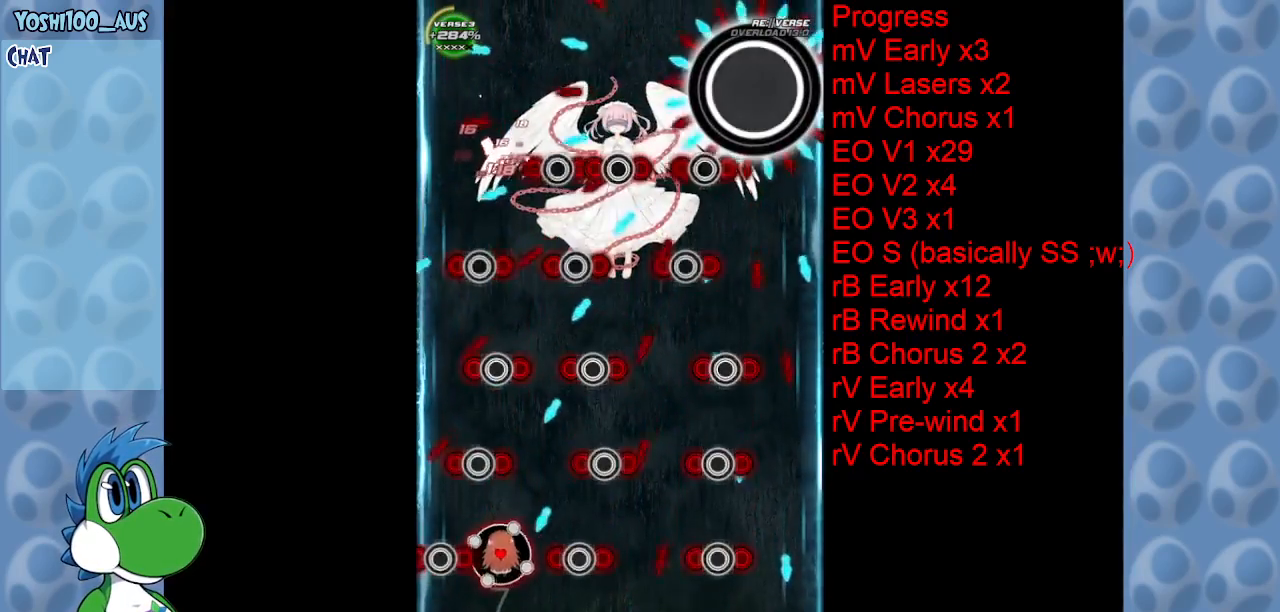
{"keys": ["down", "z"], "events": [[50, "down", "up"], [50, "right", "down"], [100, "x", "down"], [233, "right", "up"], [233, "x", "up"], [433, "right", "down"], [466, "down", "down"], [466, "right", "up"], [466, "z", "down"]]}
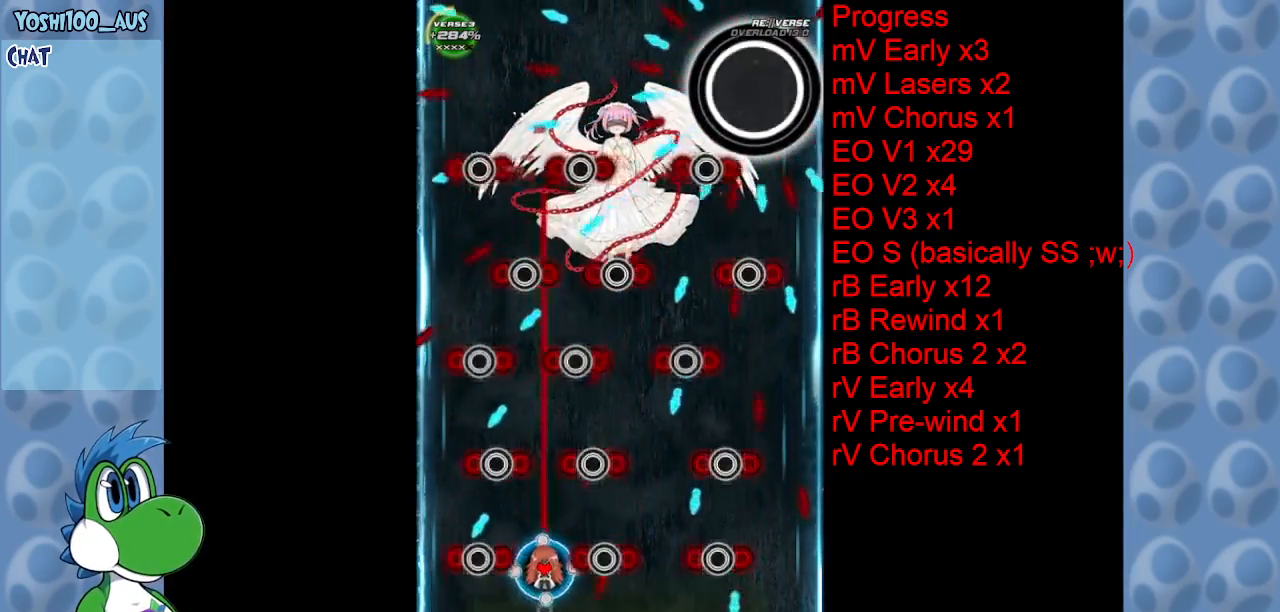
{"keys": ["down"], "events": [[100, "down", "up"], [100, "z", "up"], [250, "down", "down"], [350, "x", "down"], [483, "x", "up"]]}
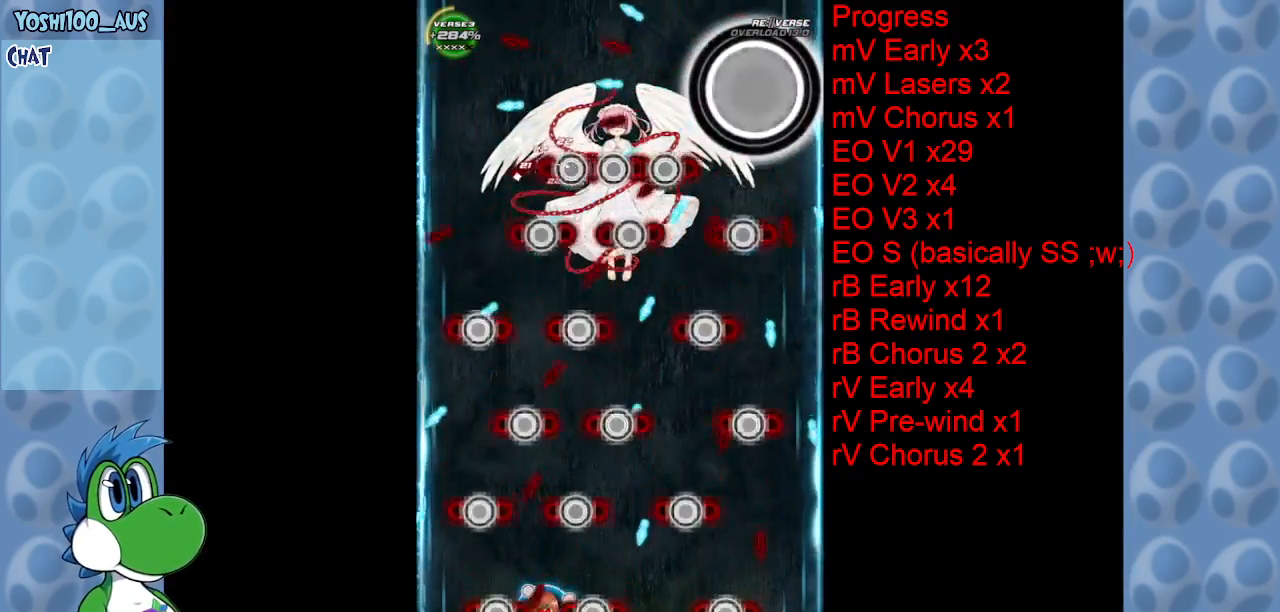
{"keys": [], "events": [[33, "down", "up"], [266, "left", "down"], [266, "x", "down"], [316, "left", "up"], [350, "x", "up"]]}
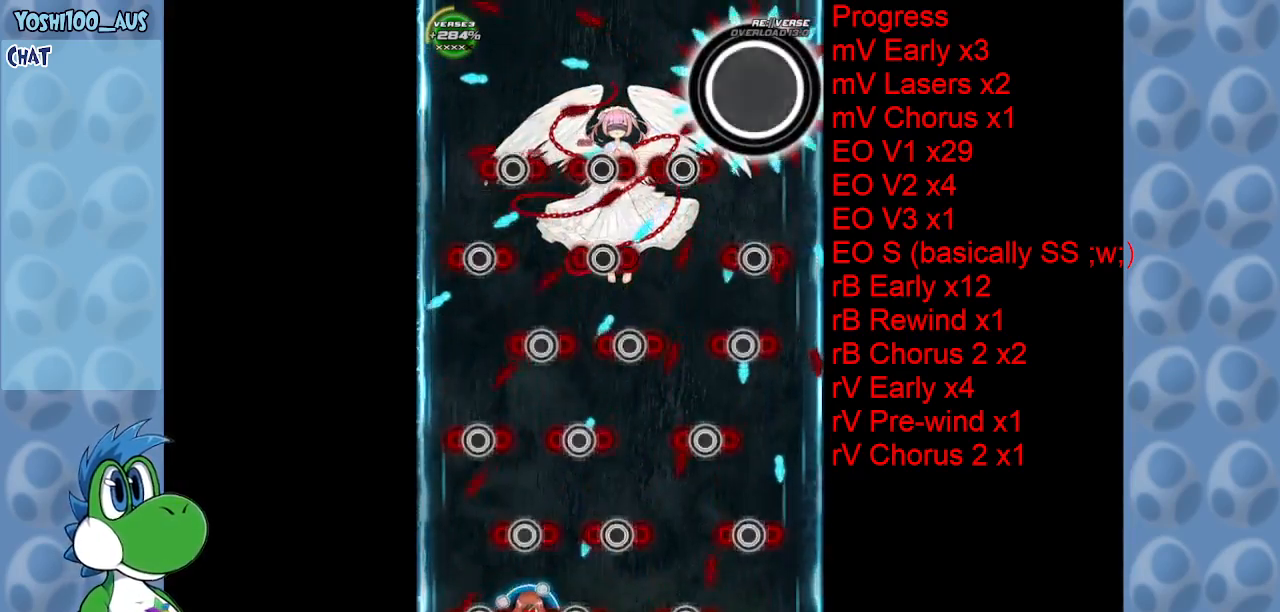
{"keys": [], "events": [[150, "right", "down"], [150, "x", "down"], [283, "x", "up"], [383, "right", "up"]]}
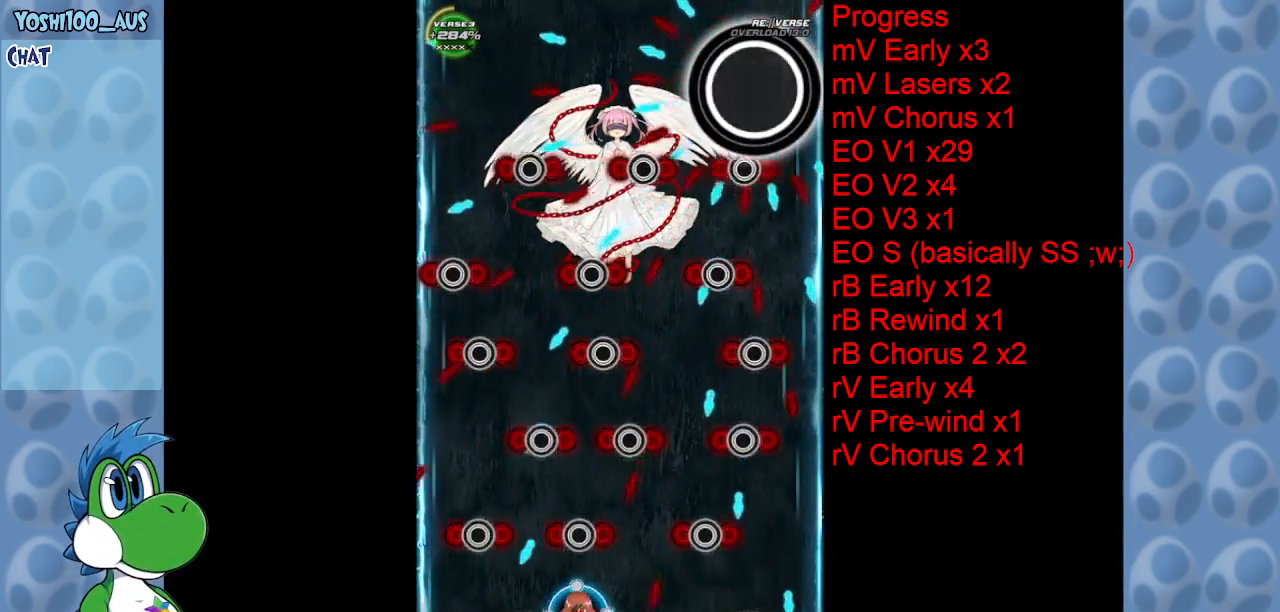
{"keys": ["right"], "events": [[16, "left", "down"], [16, "x", "down"], [166, "x", "up"], [250, "left", "up"], [350, "right", "down"], [350, "x", "down"], [483, "x", "up"]]}
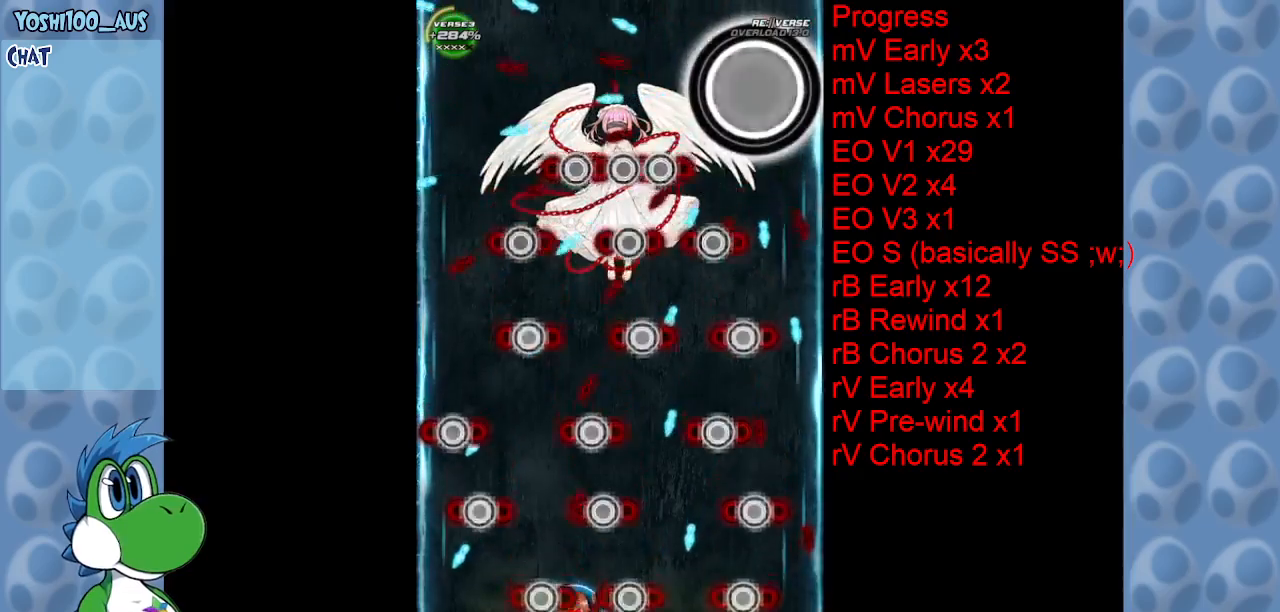
{"keys": [], "events": [[83, "right", "up"], [266, "left", "down"], [266, "x", "down"], [416, "x", "up"], [450, "left", "up"]]}
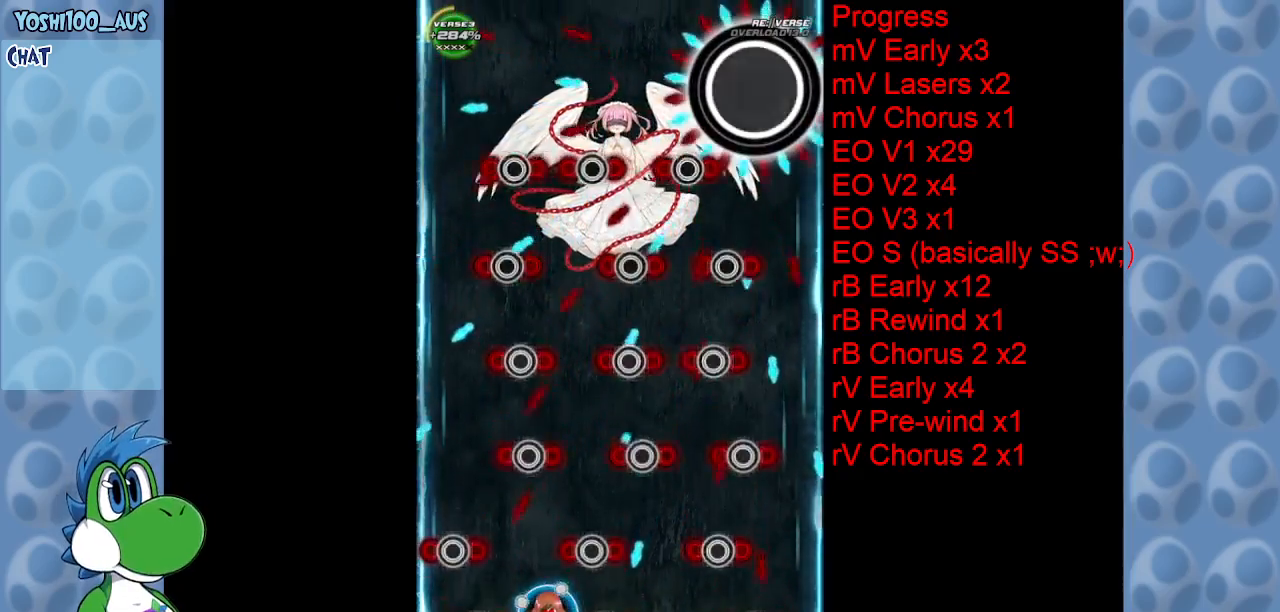
{"keys": ["right", "x"], "events": [[100, "left", "down"], [100, "z", "down"], [133, "left", "up"], [233, "z", "up"], [416, "right", "down"], [466, "x", "down"]]}
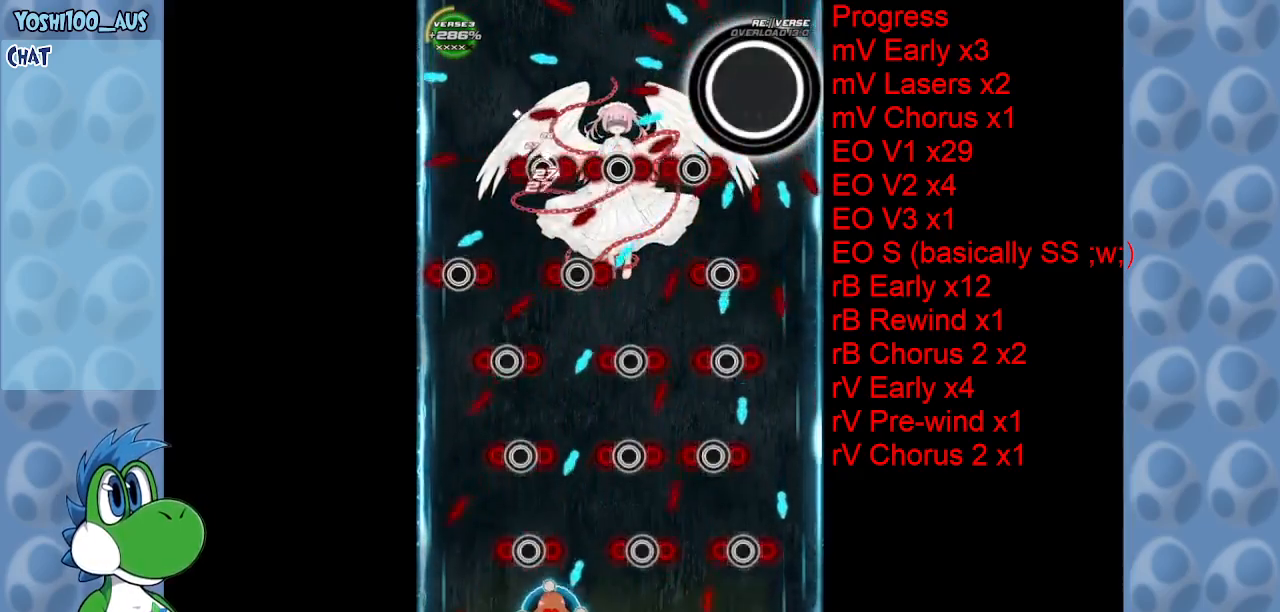
{"keys": [], "events": [[116, "x", "up"], [216, "right", "up"], [350, "left", "down"], [350, "z", "down"], [416, "left", "up"], [466, "z", "up"]]}
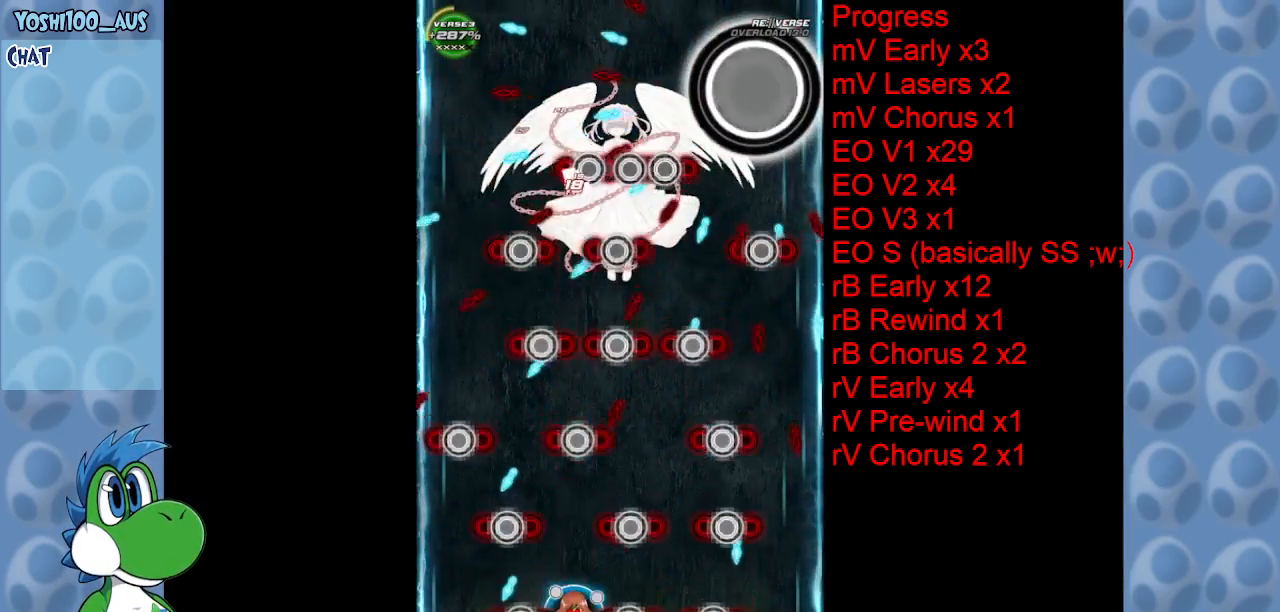
{"keys": [], "events": [[216, "left", "down"], [216, "x", "down"], [266, "up", "down"], [316, "left", "up"], [316, "up", "up"], [316, "x", "up"]]}
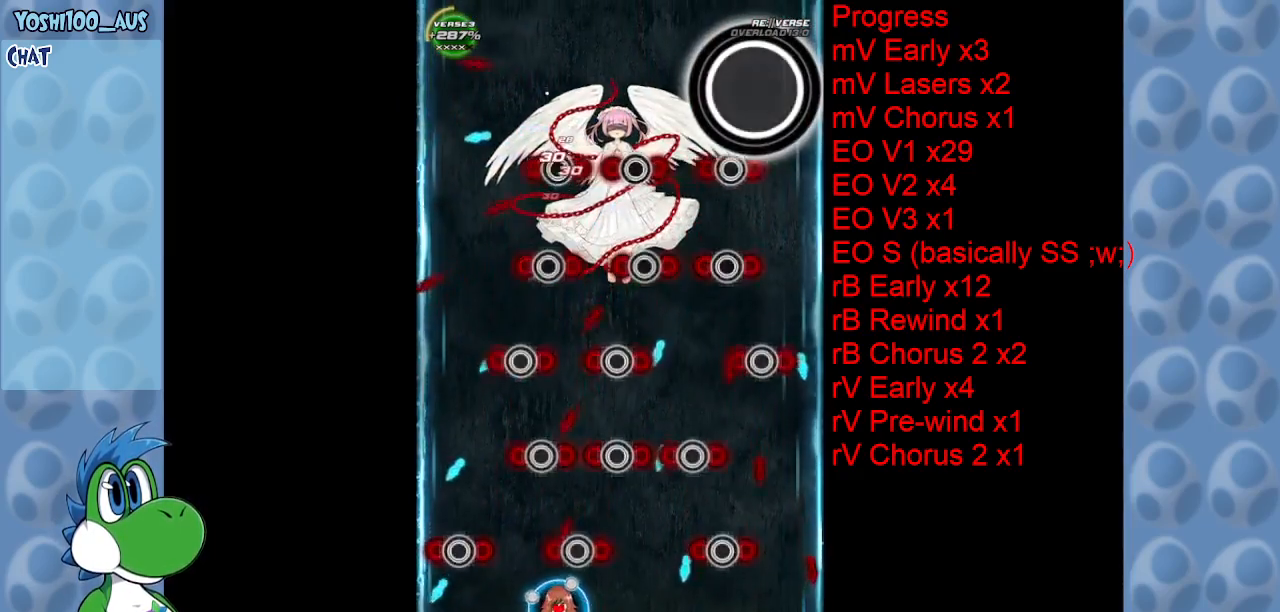
{"keys": ["left", "z"], "events": [[83, "left", "down"], [83, "x", "down"], [233, "x", "up"], [283, "left", "up"], [466, "left", "down"], [466, "z", "down"]]}
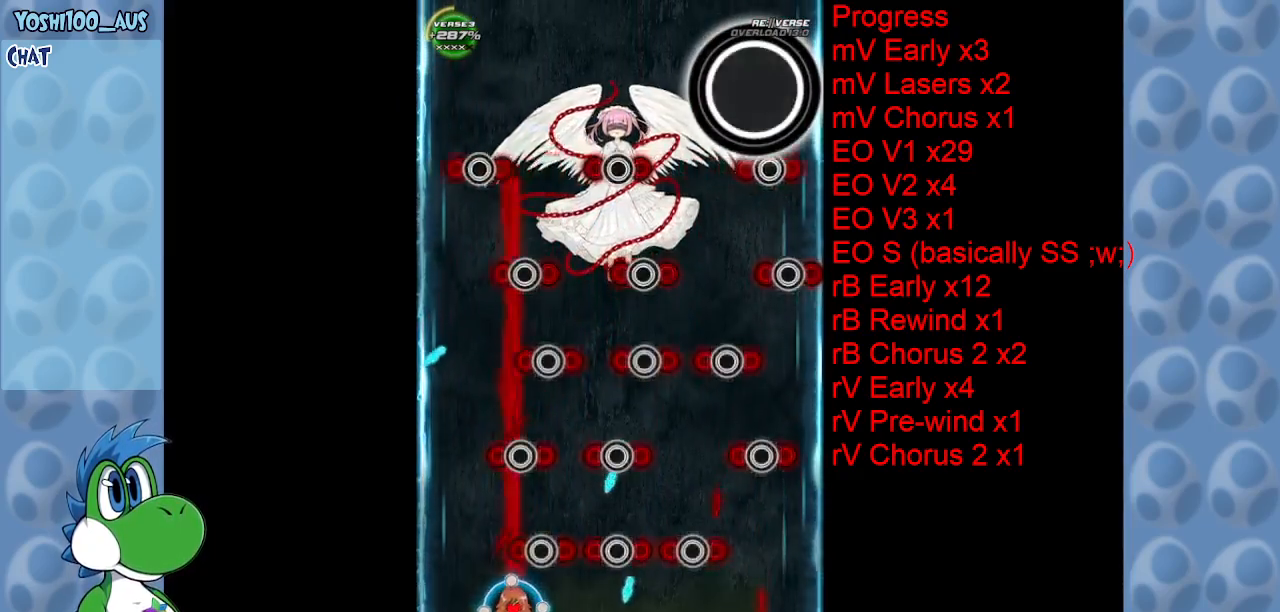
{"keys": ["right"], "events": [[116, "left", "up"], [116, "z", "up"], [350, "x", "down"], [383, "right", "down"], [483, "x", "up"]]}
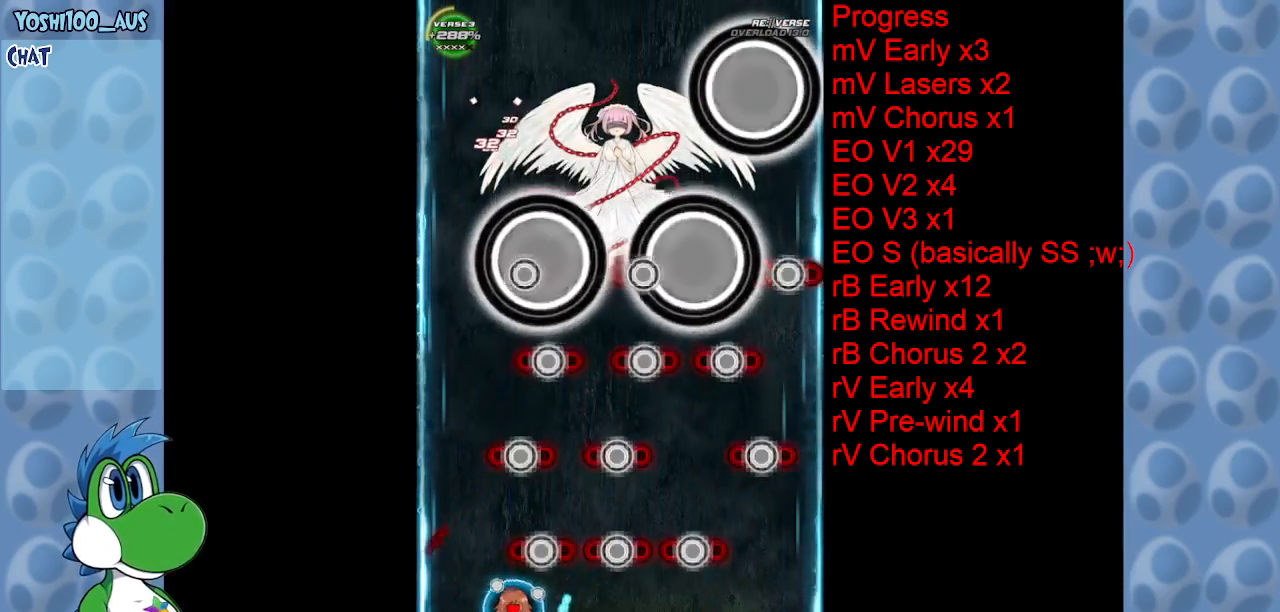
{"keys": ["right"], "events": [[33, "up", "down"], [83, "up", "up"], [216, "x", "down"], [316, "x", "up"]]}
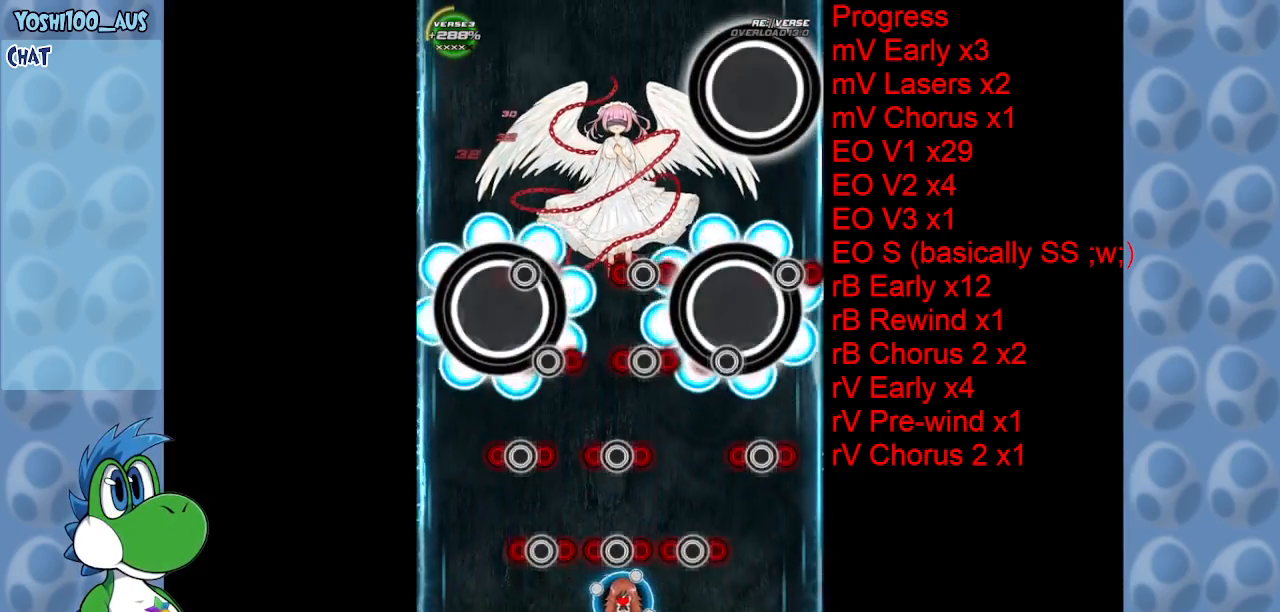
{"keys": [], "events": [[100, "right", "up"], [150, "right", "down"], [150, "x", "down"], [183, "down", "down"], [233, "right", "up"], [283, "down", "up"], [283, "x", "up"]]}
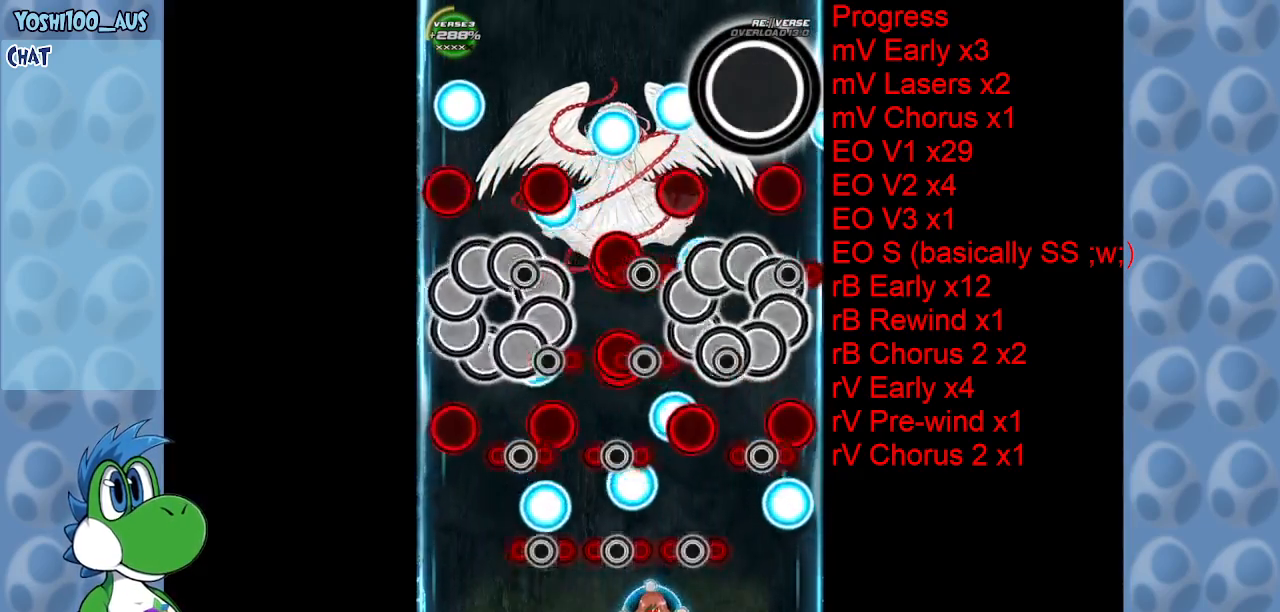
{"keys": ["right", "x"], "events": [[16, "x", "down"], [150, "x", "up"], [400, "right", "down"], [400, "x", "down"]]}
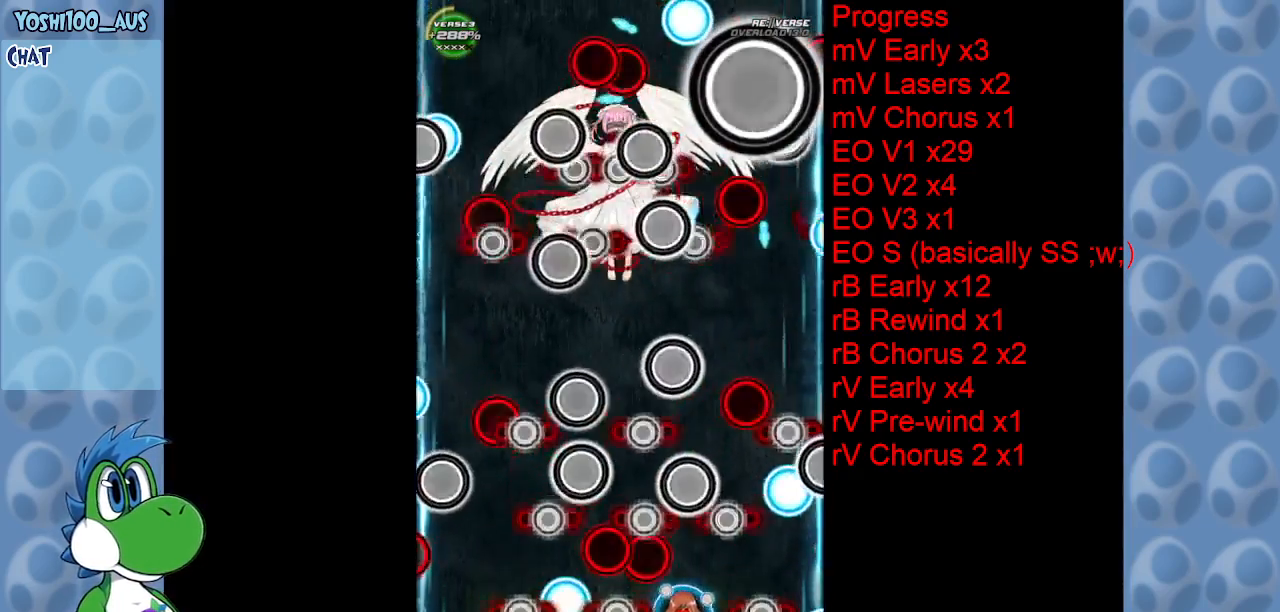
{"keys": [], "events": [[33, "right", "up"], [33, "x", "up"], [266, "right", "down"], [266, "x", "down"], [316, "right", "up"], [366, "x", "up"]]}
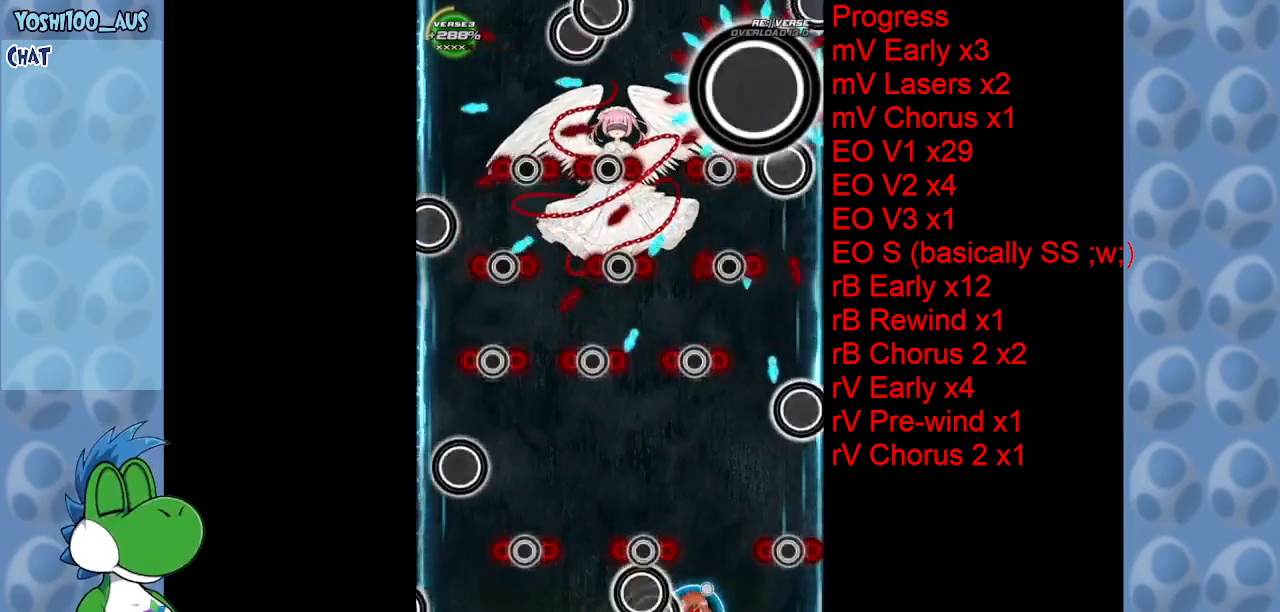
{"keys": ["left", "x"], "events": [[50, "right", "down"], [100, "x", "down"], [133, "right", "up"], [183, "x", "up"], [466, "left", "down"], [466, "x", "down"]]}
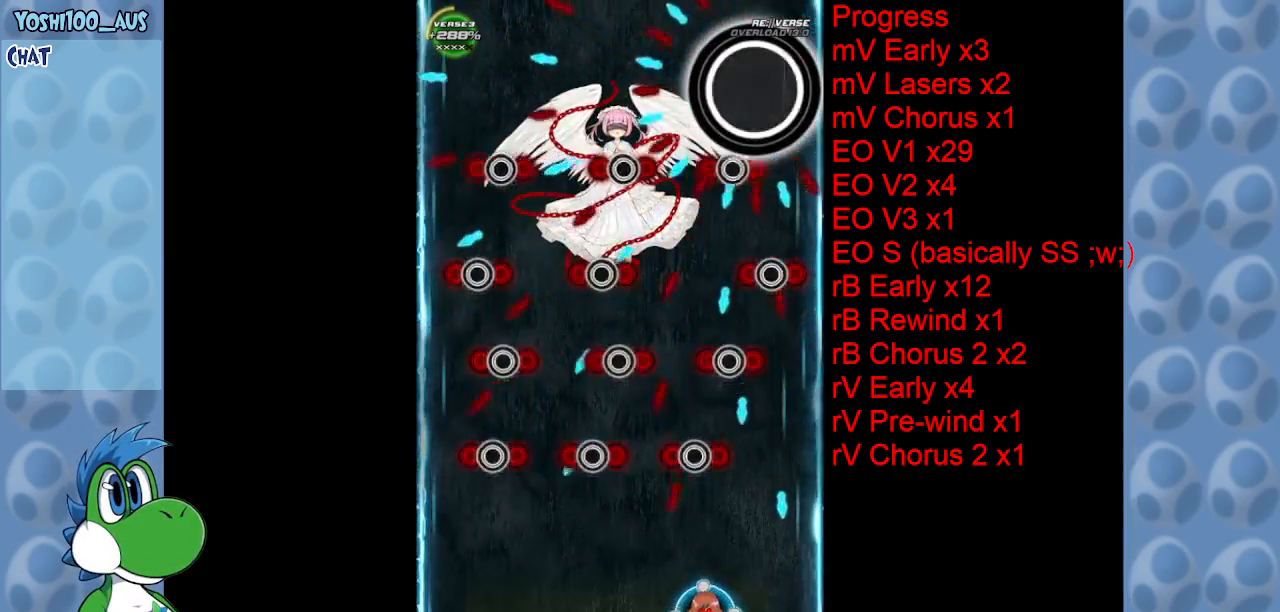
{"keys": [], "events": [[116, "x", "up"], [166, "left", "up"], [350, "left", "down"], [350, "x", "down"], [500, "left", "up"], [500, "x", "up"]]}
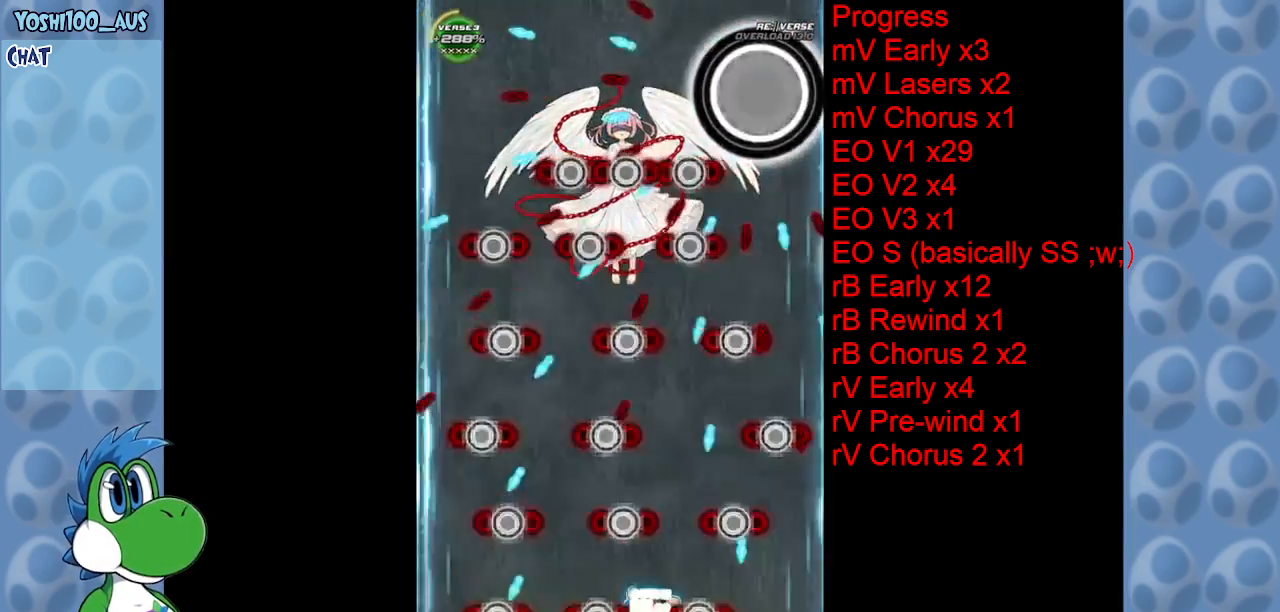
{"keys": [], "events": [[216, "right", "down"], [266, "z", "down"], [366, "right", "up"], [416, "z", "up"]]}
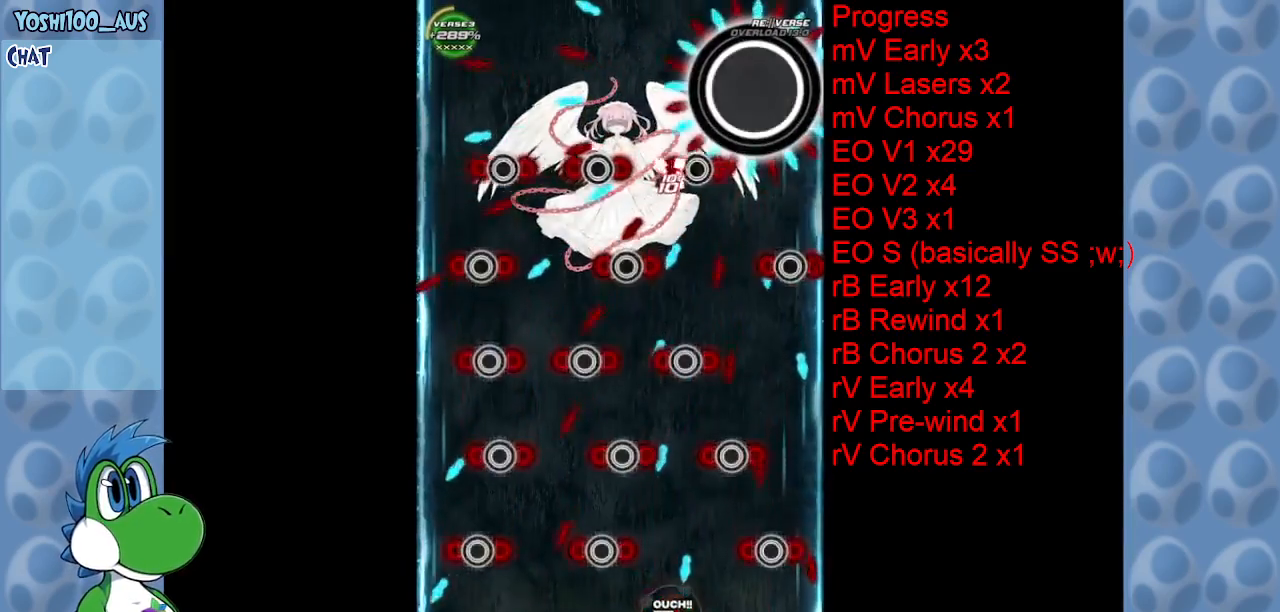
{"keys": ["z"], "events": [[100, "x", "down"], [183, "x", "up"], [466, "z", "down"]]}
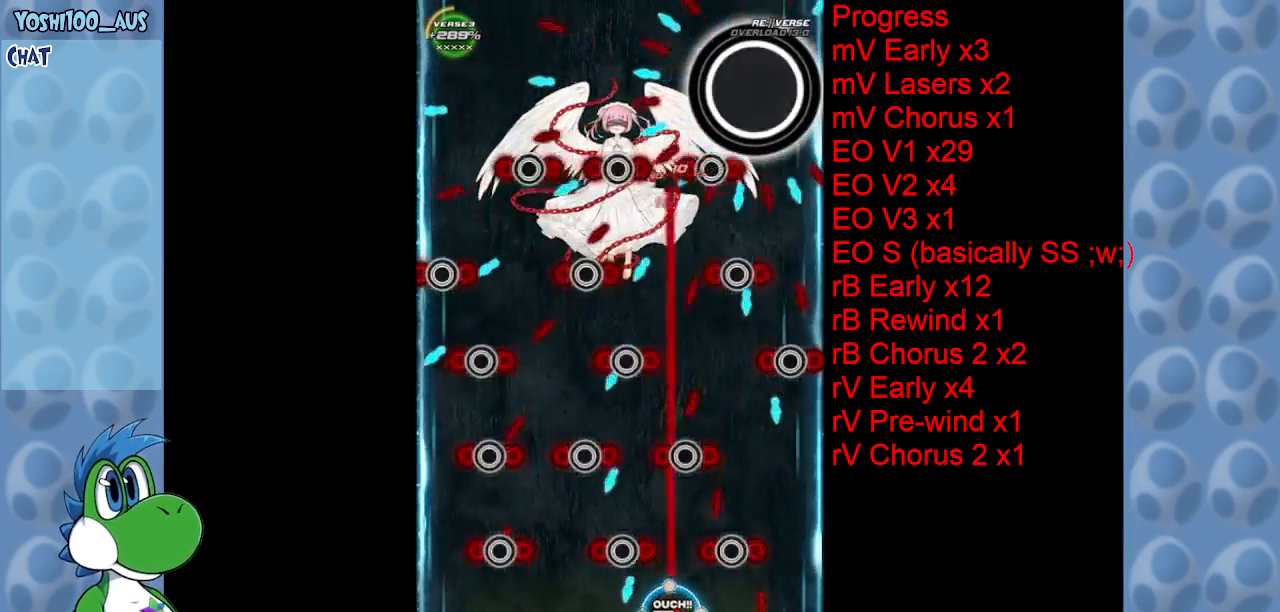
{"keys": ["left", "x"], "events": [[116, "z", "up"], [400, "left", "down"], [400, "x", "down"]]}
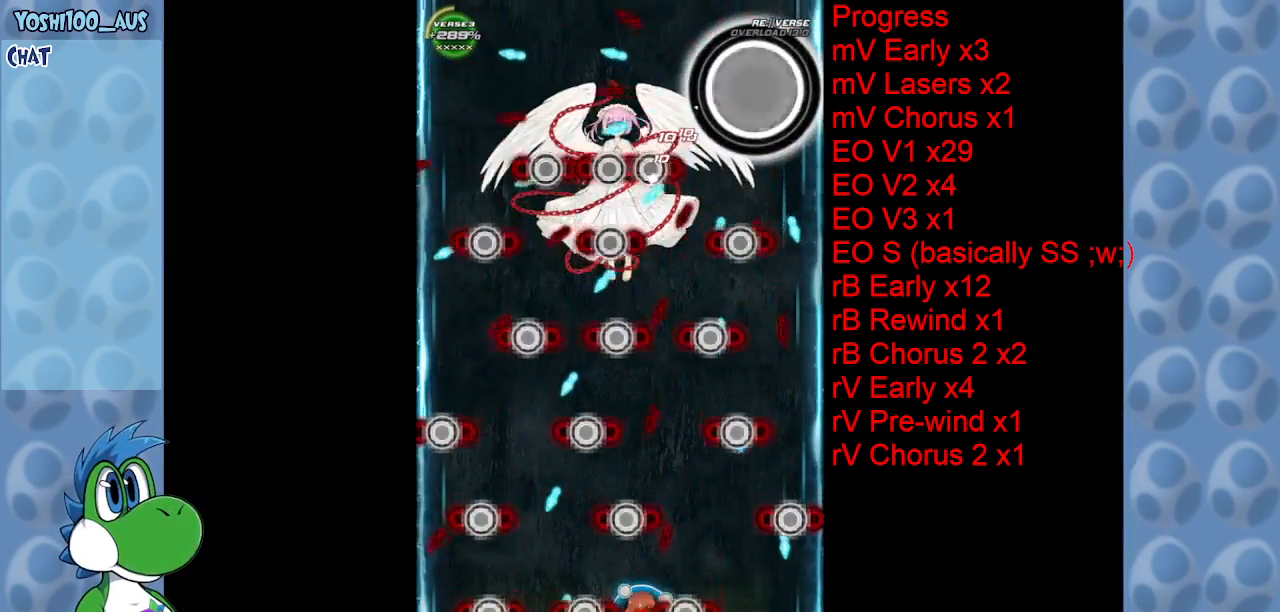
{"keys": [], "events": [[33, "x", "up"], [83, "left", "up"], [216, "right", "down"], [216, "x", "down"], [366, "x", "up"], [416, "right", "up"]]}
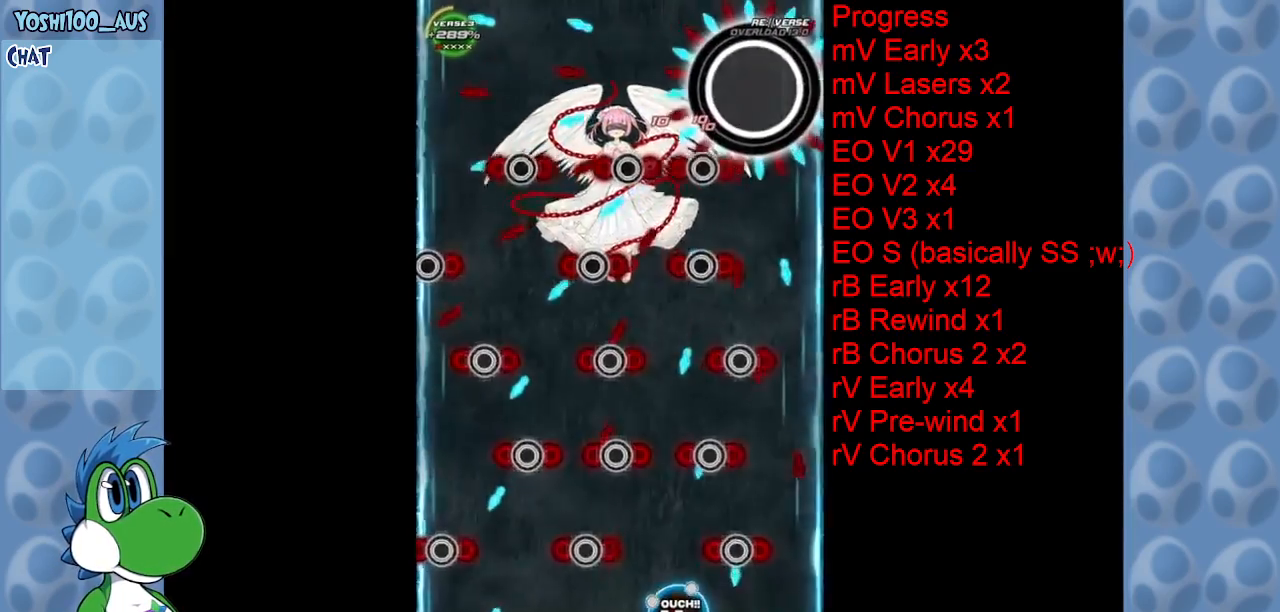
{"keys": ["x"], "events": [[100, "left", "down"], [100, "z", "down"], [183, "left", "up"], [233, "z", "up"], [383, "right", "down"], [466, "right", "up"], [466, "x", "down"]]}
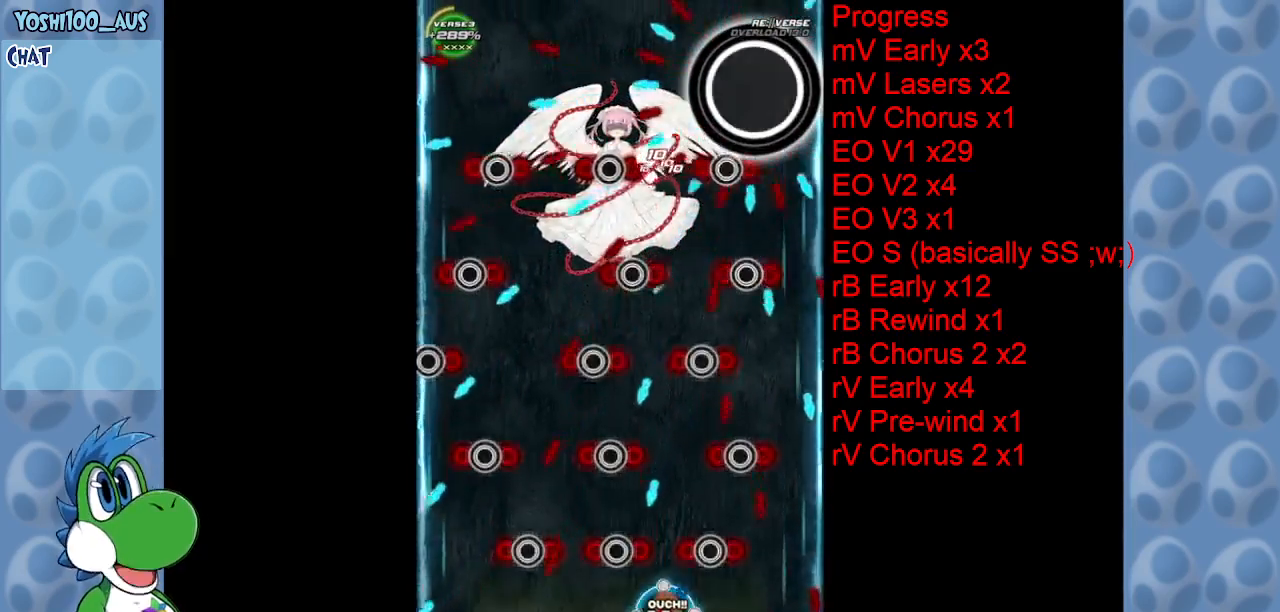
{"keys": [], "events": [[66, "x", "up"], [350, "z", "down"], [483, "z", "up"]]}
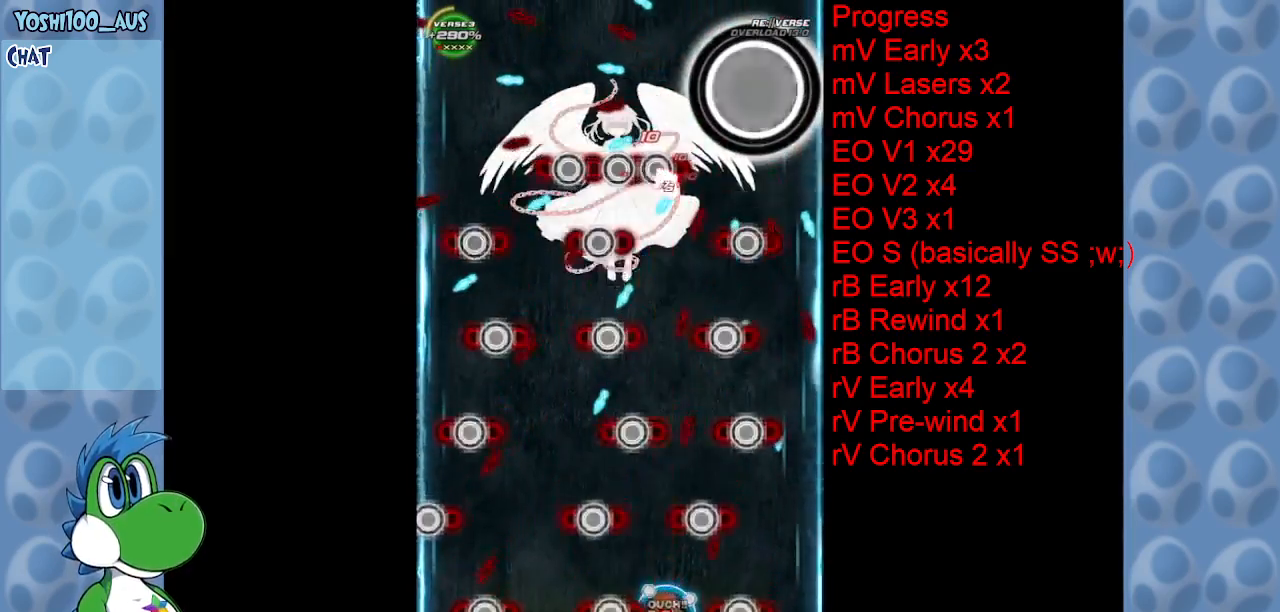
{"keys": [], "events": [[233, "left", "down"], [233, "z", "down"], [366, "left", "up"], [366, "z", "up"]]}
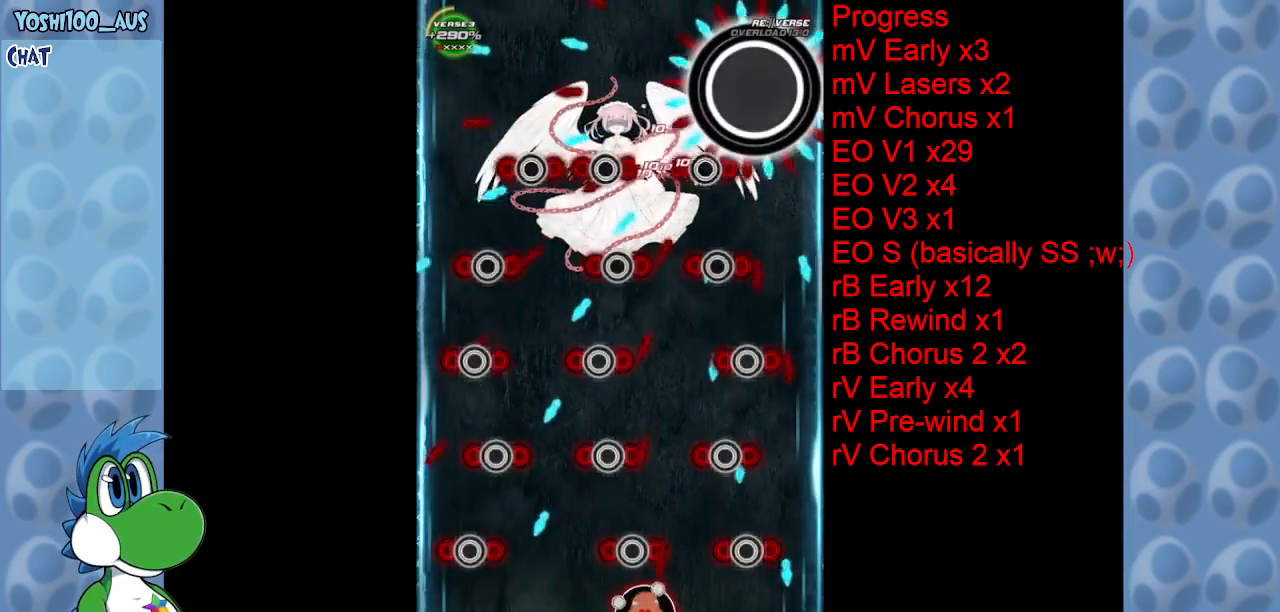
{"keys": ["z"], "events": [[50, "right", "down"], [100, "x", "down"], [233, "x", "up"], [283, "right", "up"], [483, "z", "down"]]}
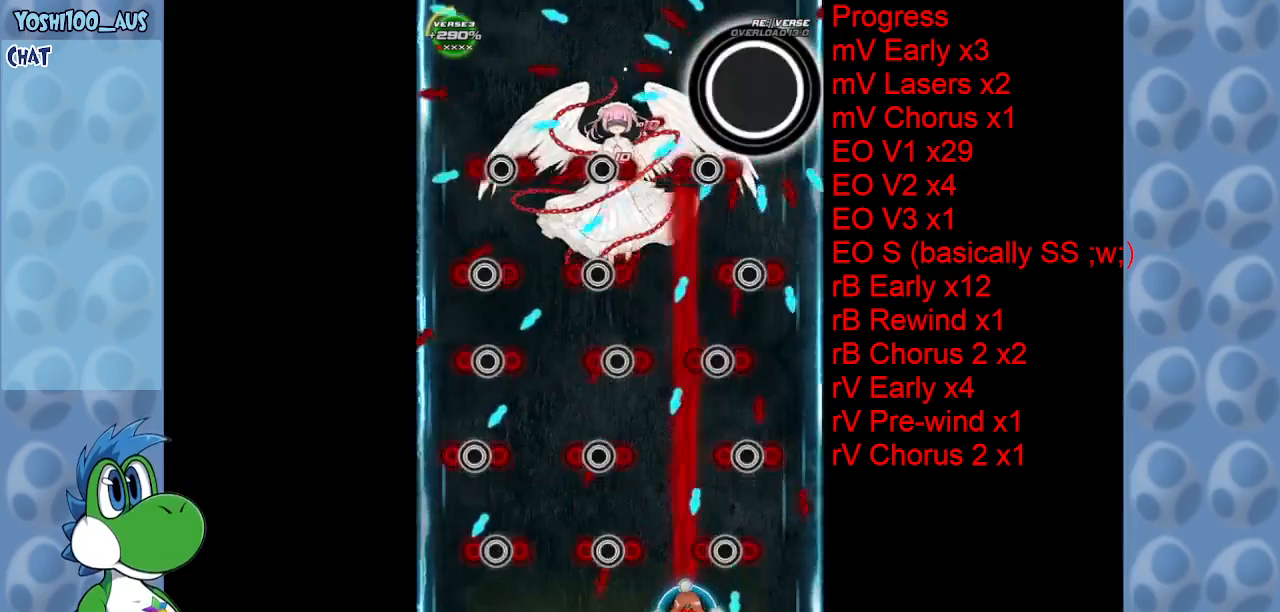
{"keys": [], "events": [[16, "left", "down"], [100, "left", "up"], [100, "z", "up"], [250, "right", "down"], [300, "right", "up"], [400, "left", "down"], [400, "z", "down"], [433, "z", "up"], [483, "left", "up"]]}